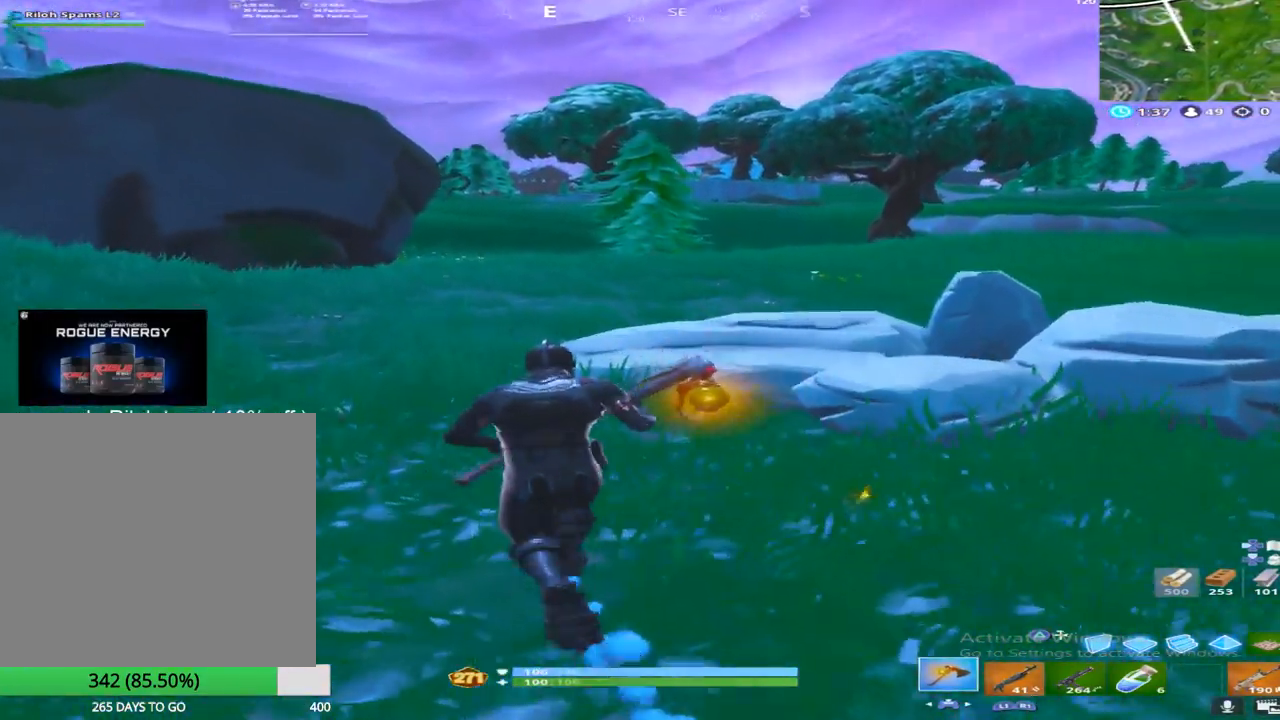
Gameplay with a controller (PlayStation layout); each line is a JSON object with the inputs held at the frame after it. "events" lists button and stick changes between this image and that frame as [ms after this image, input, new state], when the widget could be followed in between.
{"buttons": ["R2"], "left_stick": "up-left", "right_stick": "right", "events": [[67, "R2", "down"], [417, "right_stick", "right"]]}
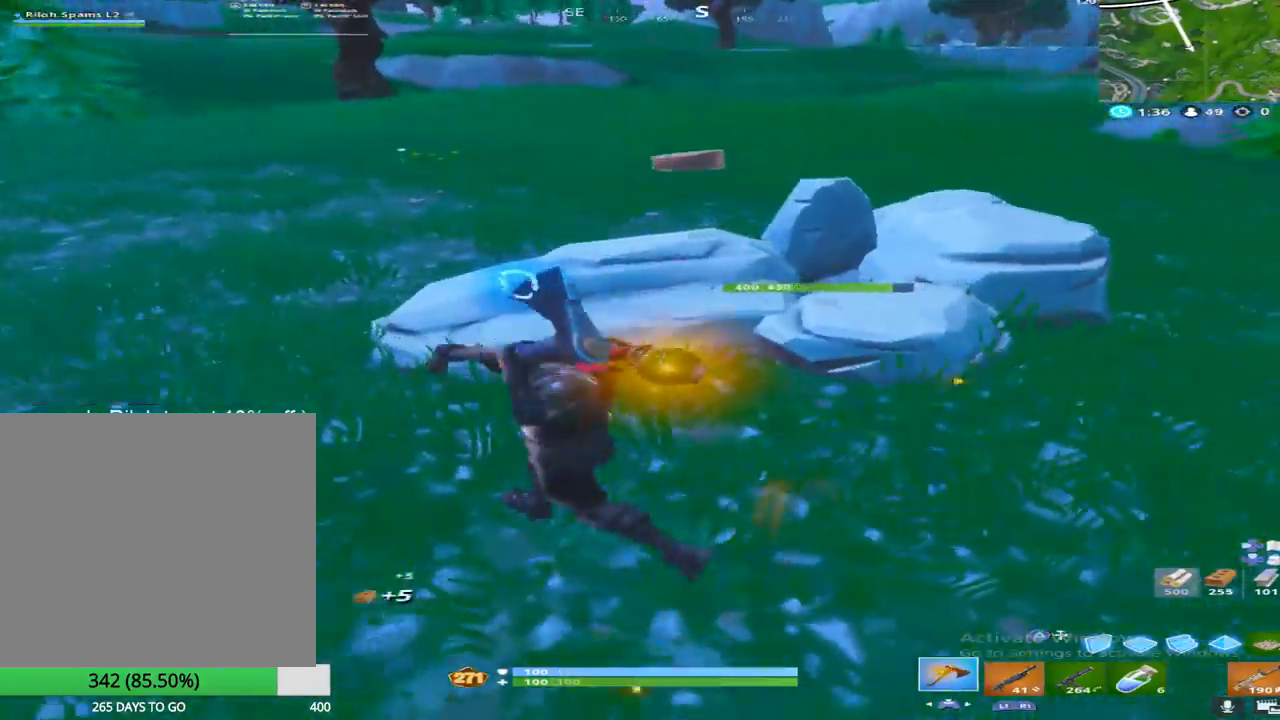
{"buttons": ["R2"], "left_stick": "up-left", "right_stick": "right", "events": [[83, "right_stick", "up"], [283, "right_stick", "center"], [350, "right_stick", "right"]]}
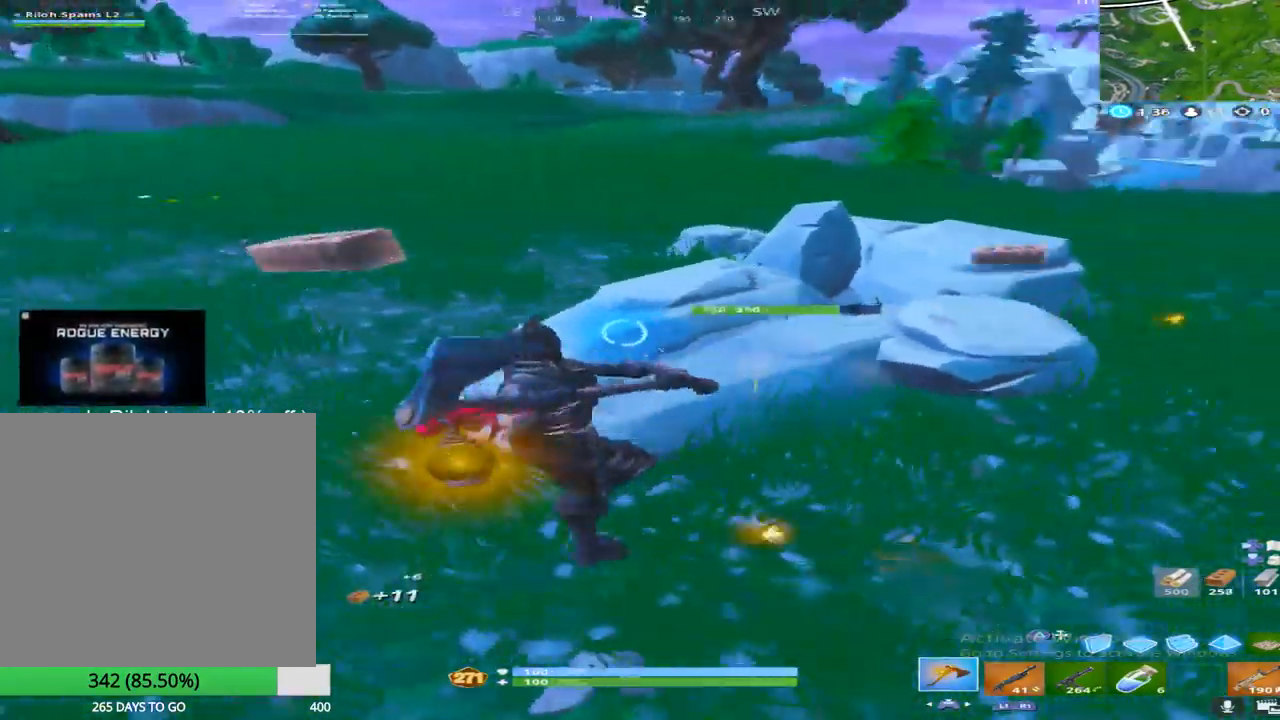
{"buttons": ["R2"], "left_stick": "left", "right_stick": "right", "events": [[83, "left_stick", "left"], [133, "right_stick", "up-right"], [367, "right_stick", "right"]]}
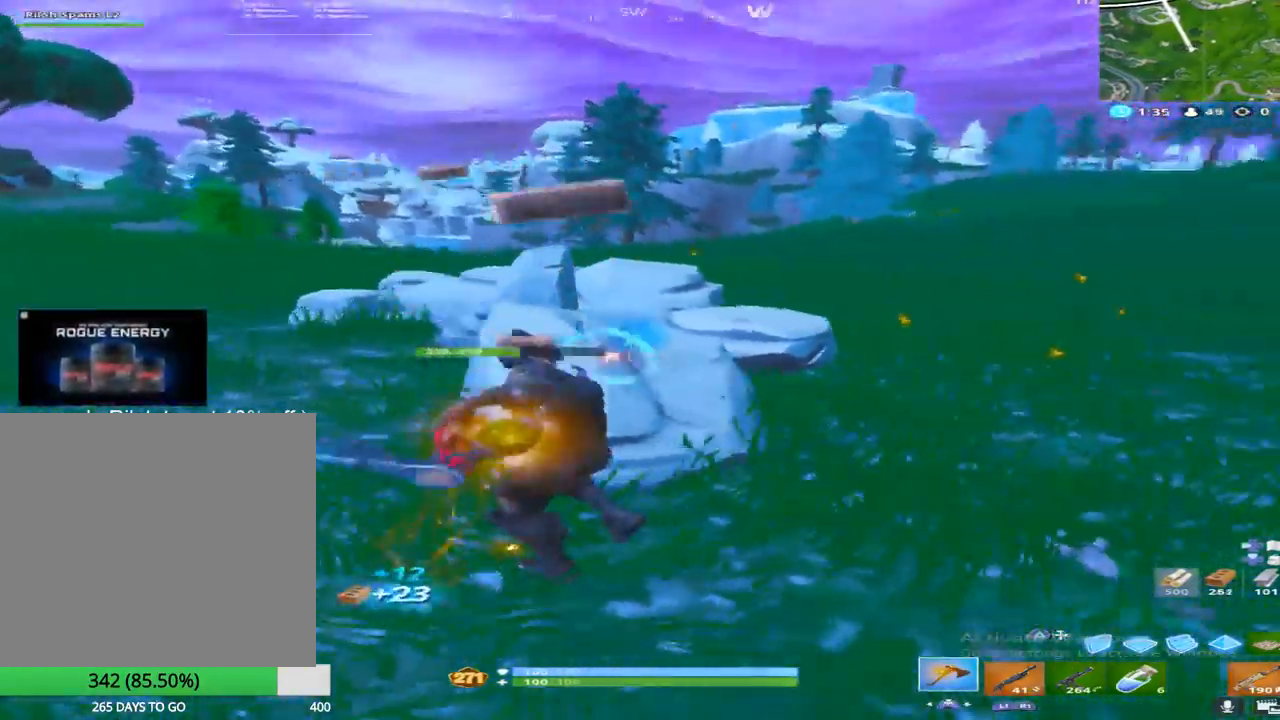
{"buttons": ["R2"], "left_stick": "down-left", "right_stick": "up", "events": [[100, "left_stick", "down-left"], [117, "right_stick", "center"], [283, "right_stick", "up"]]}
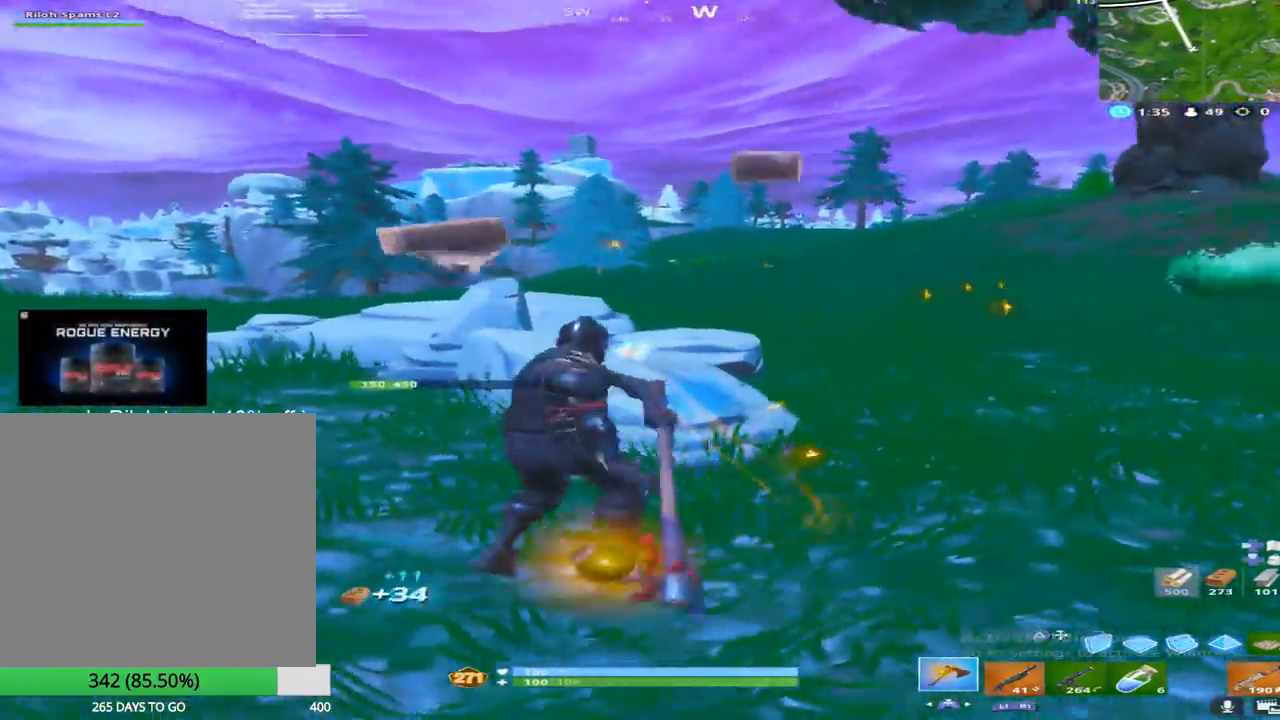
{"buttons": ["R2"], "left_stick": "down-left", "right_stick": "right", "events": [[17, "right_stick", "right"]]}
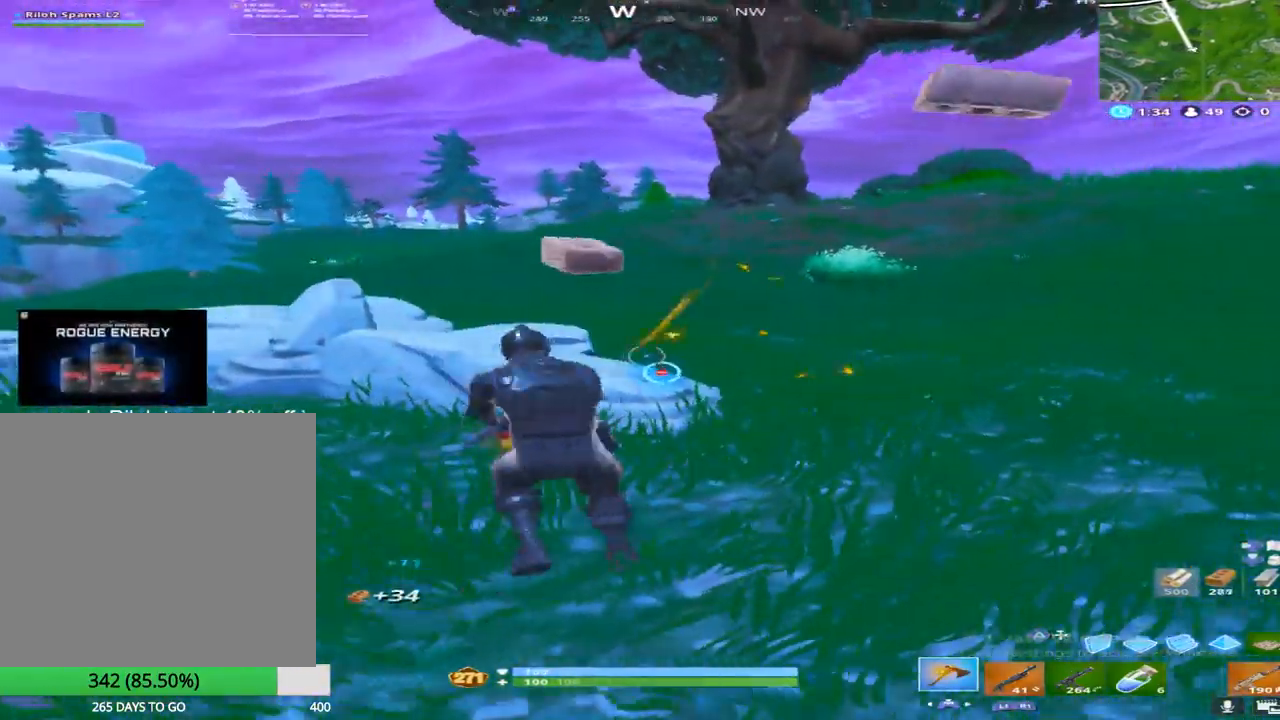
{"buttons": ["R2"], "left_stick": "down", "right_stick": "center", "events": [[150, "right_stick", "center"], [217, "right_stick", "right"], [267, "left_stick", "down"], [433, "right_stick", "center"]]}
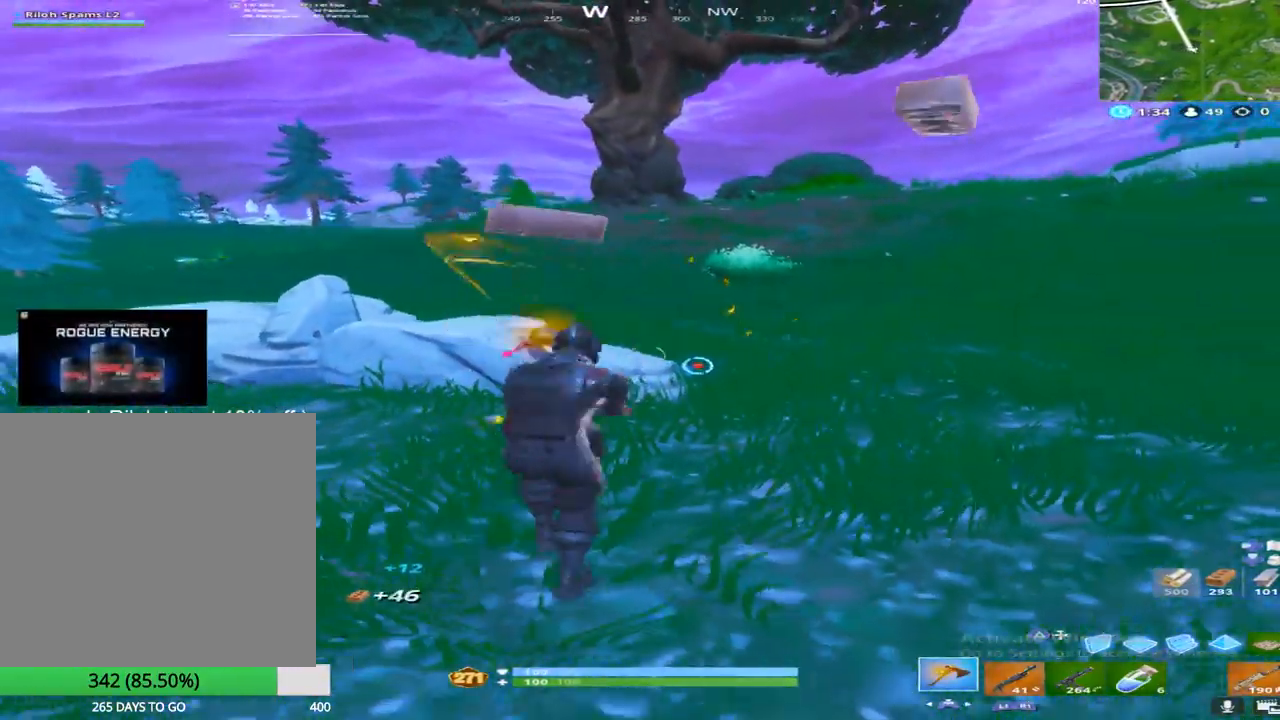
{"buttons": [], "left_stick": "up", "right_stick": "right", "events": [[83, "left_stick", "down-left"], [200, "right_stick", "left"], [233, "R2", "up"], [333, "left_stick", "up-left"], [383, "right_stick", "right"], [433, "left_stick", "up"]]}
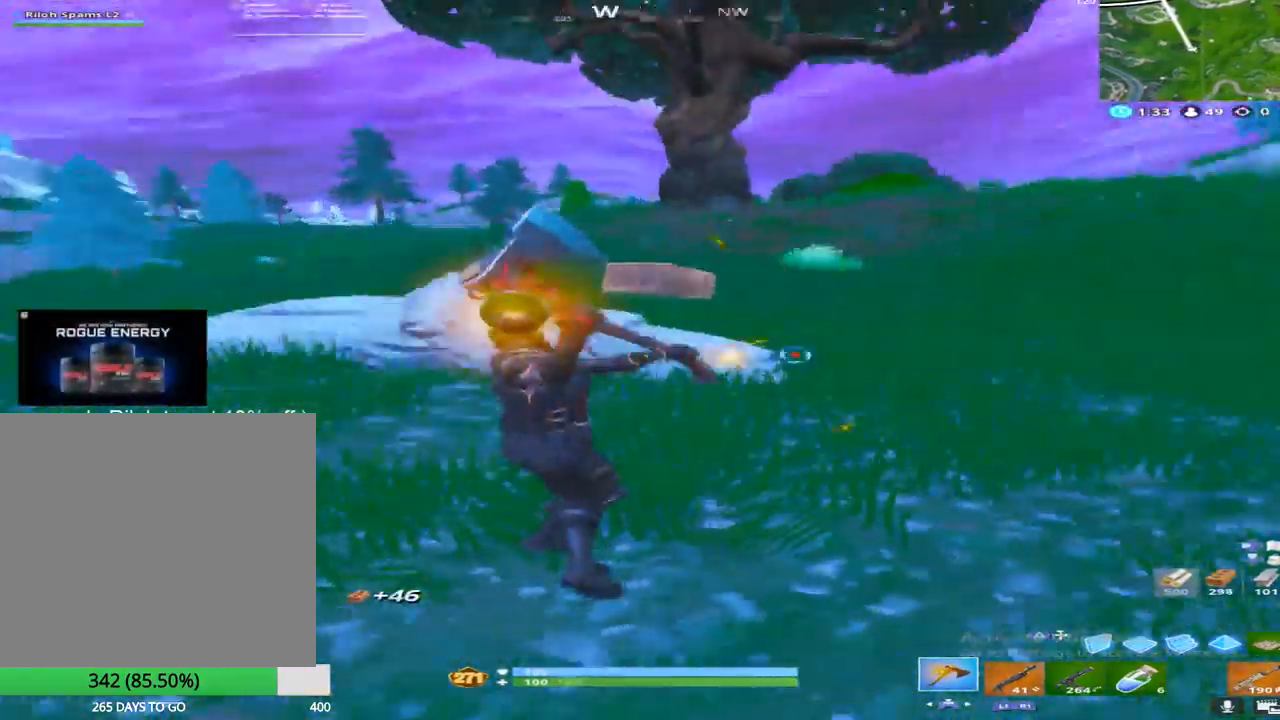
{"buttons": ["R2"], "left_stick": "left", "right_stick": "center", "events": [[150, "right_stick", "center"], [183, "left_stick", "up-left"], [250, "right_stick", "down-right"], [383, "R2", "down"], [433, "left_stick", "left"], [467, "right_stick", "center"]]}
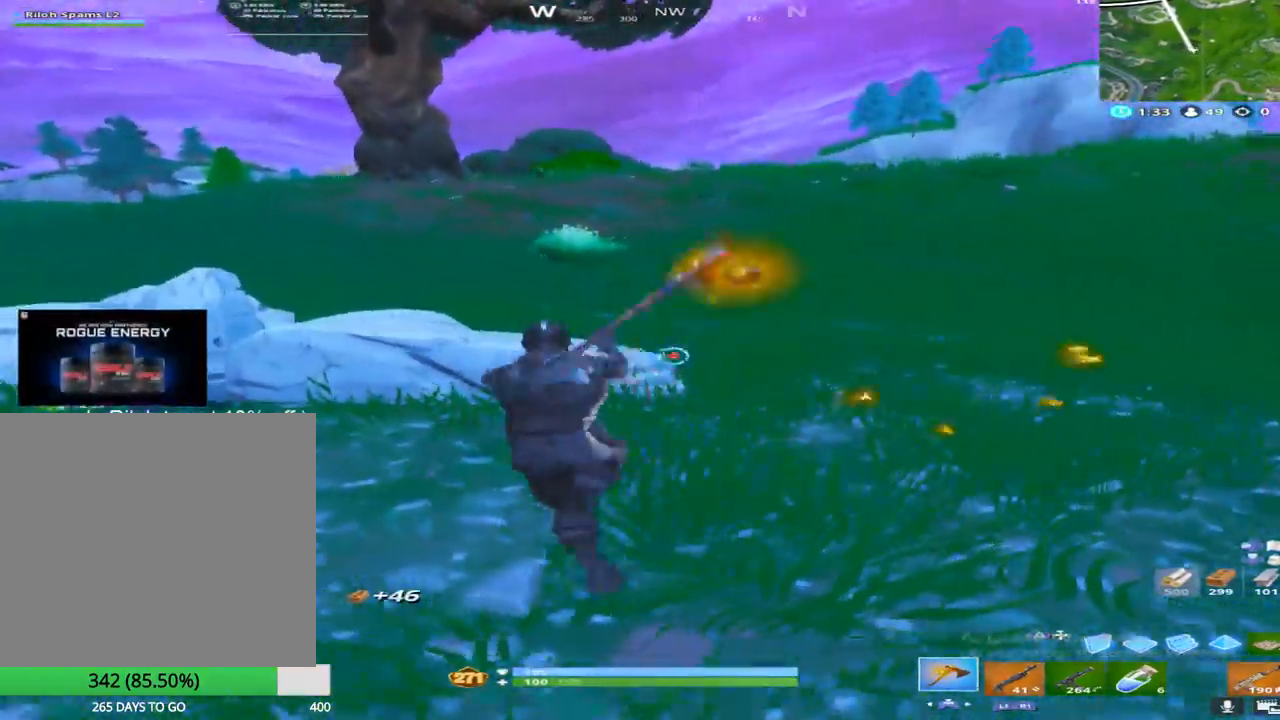
{"buttons": ["R1"], "left_stick": "up", "right_stick": "up-left", "events": [[150, "right_stick", "left"], [233, "R2", "up"], [283, "left_stick", "up-left"], [383, "right_stick", "up-left"], [417, "R1", "down"], [467, "left_stick", "up"]]}
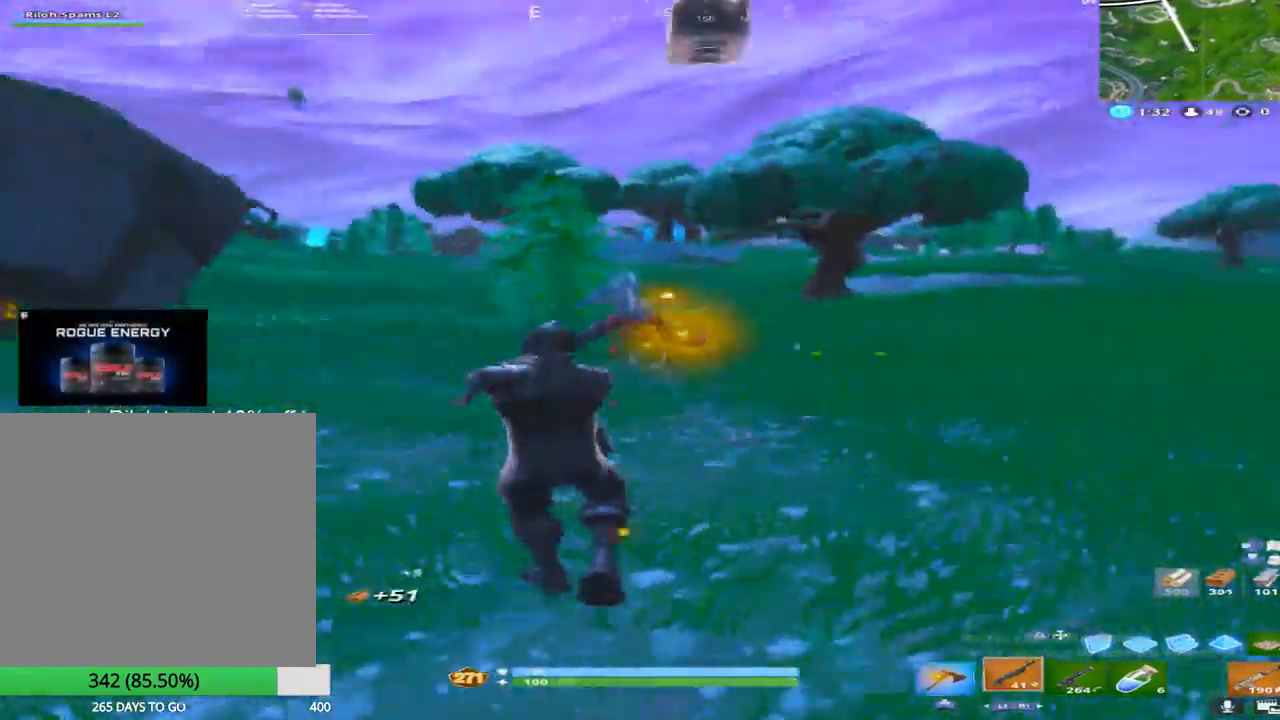
{"buttons": ["R1"], "left_stick": "up", "right_stick": "center", "events": [[50, "right_stick", "center"], [83, "R1", "up"], [317, "right_stick", "up-left"], [417, "right_stick", "center"], [433, "R1", "down"]]}
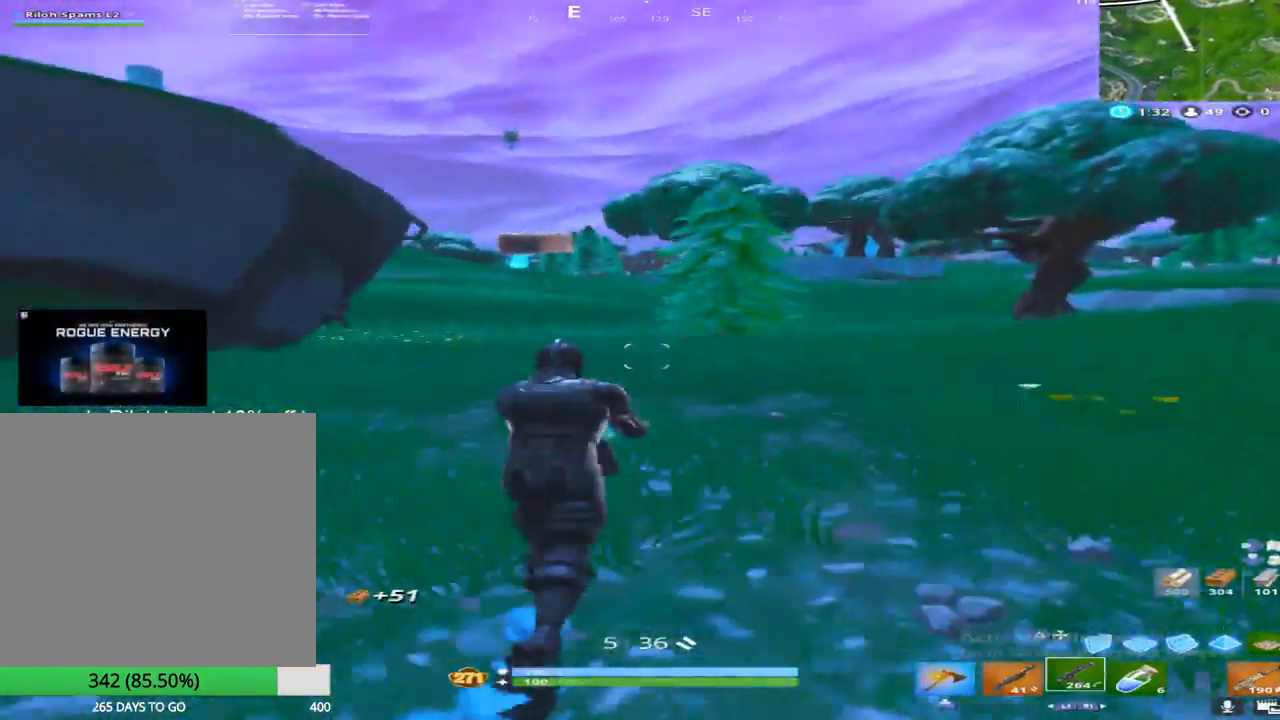
{"buttons": [], "left_stick": "up", "right_stick": "center", "events": [[117, "R1", "up"], [200, "right_stick", "left"], [233, "R1", "down"], [283, "right_stick", "center"], [417, "R1", "up"]]}
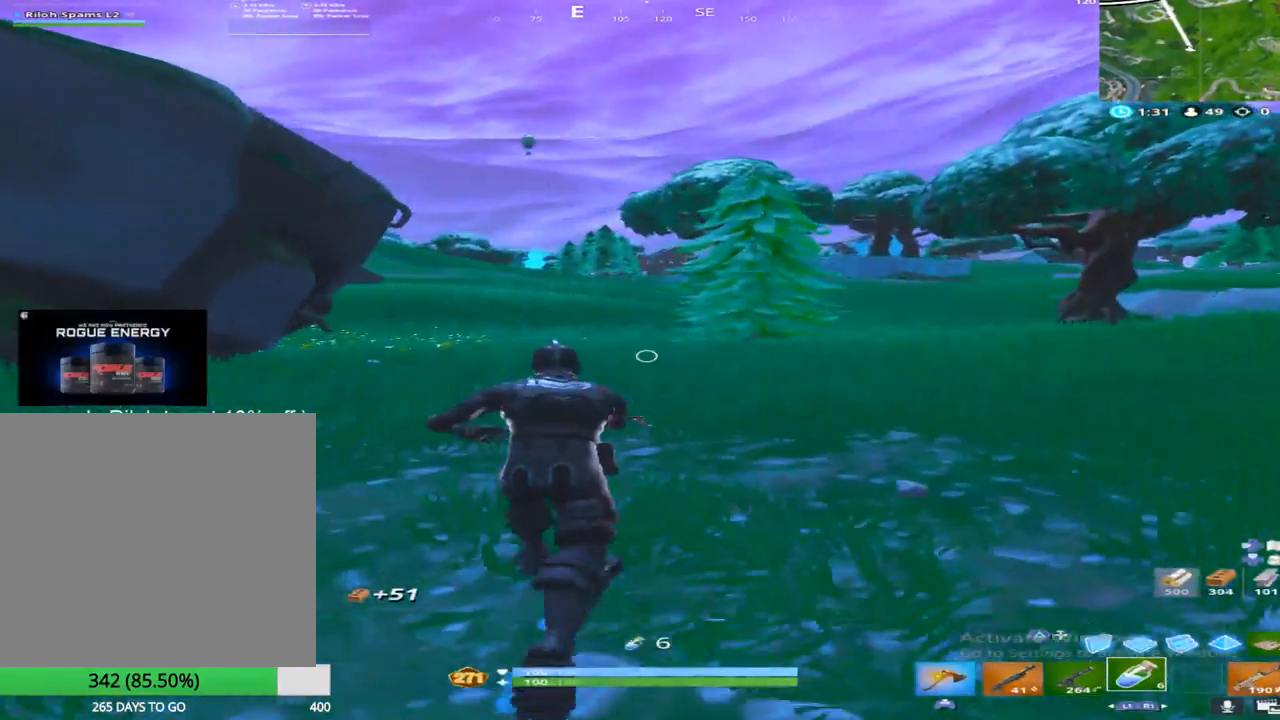
{"buttons": [], "left_stick": "up", "right_stick": "center", "events": [[150, "R2", "down"], [300, "R2", "up"], [333, "CROSS", "down"], [500, "CROSS", "up"]]}
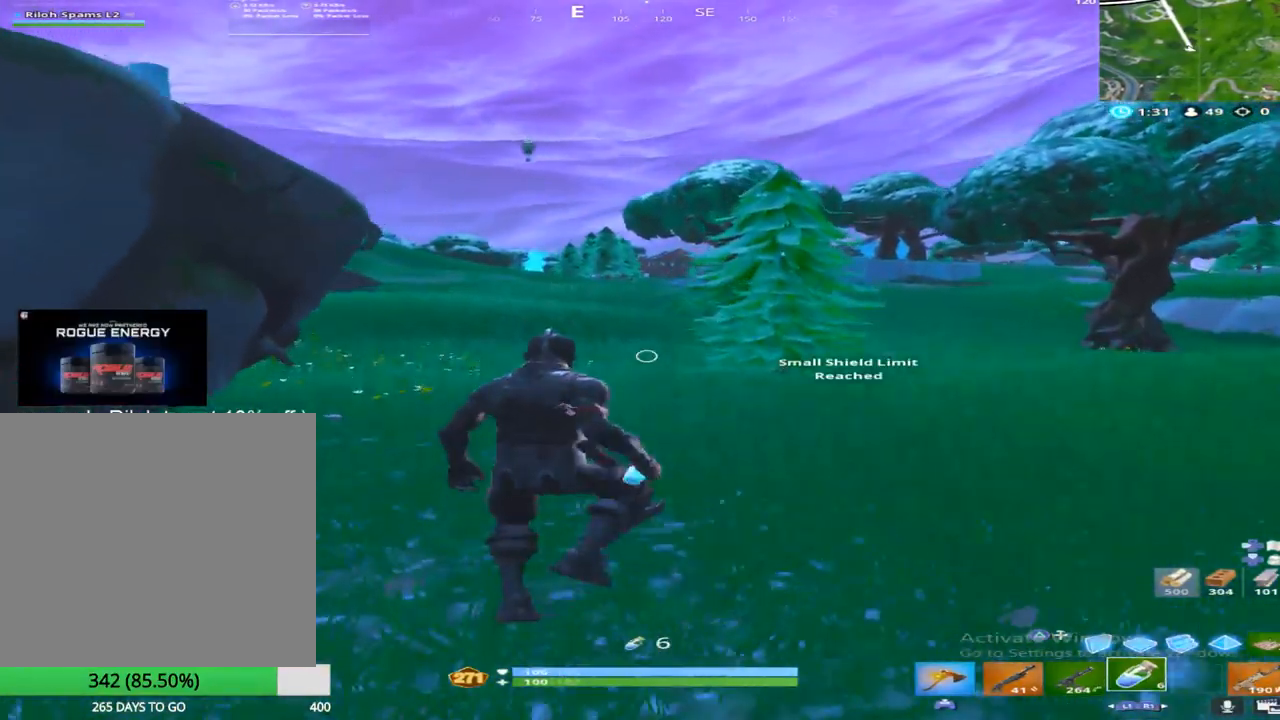
{"buttons": [], "left_stick": "up", "right_stick": "center", "events": [[33, "R1", "down"], [233, "R1", "up"], [450, "right_stick", "up-left"], [500, "right_stick", "center"]]}
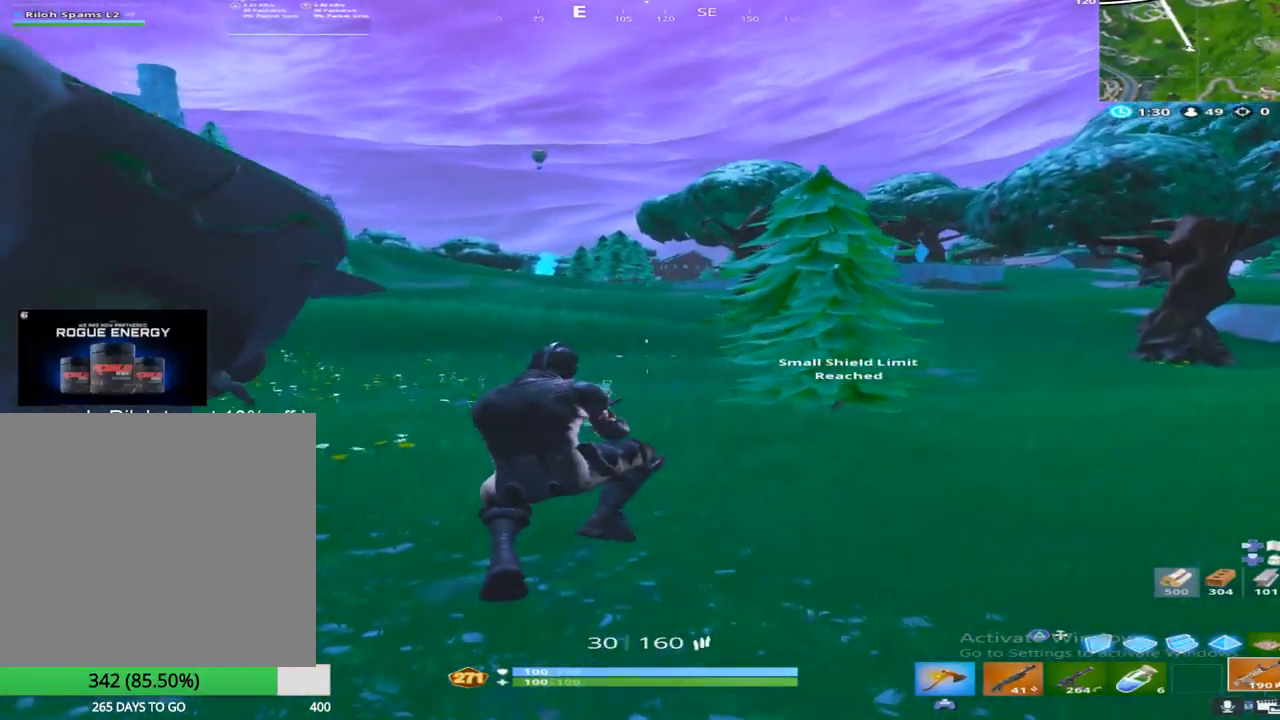
{"buttons": ["CROSS"], "left_stick": "up", "right_stick": "center", "events": [[467, "CROSS", "down"]]}
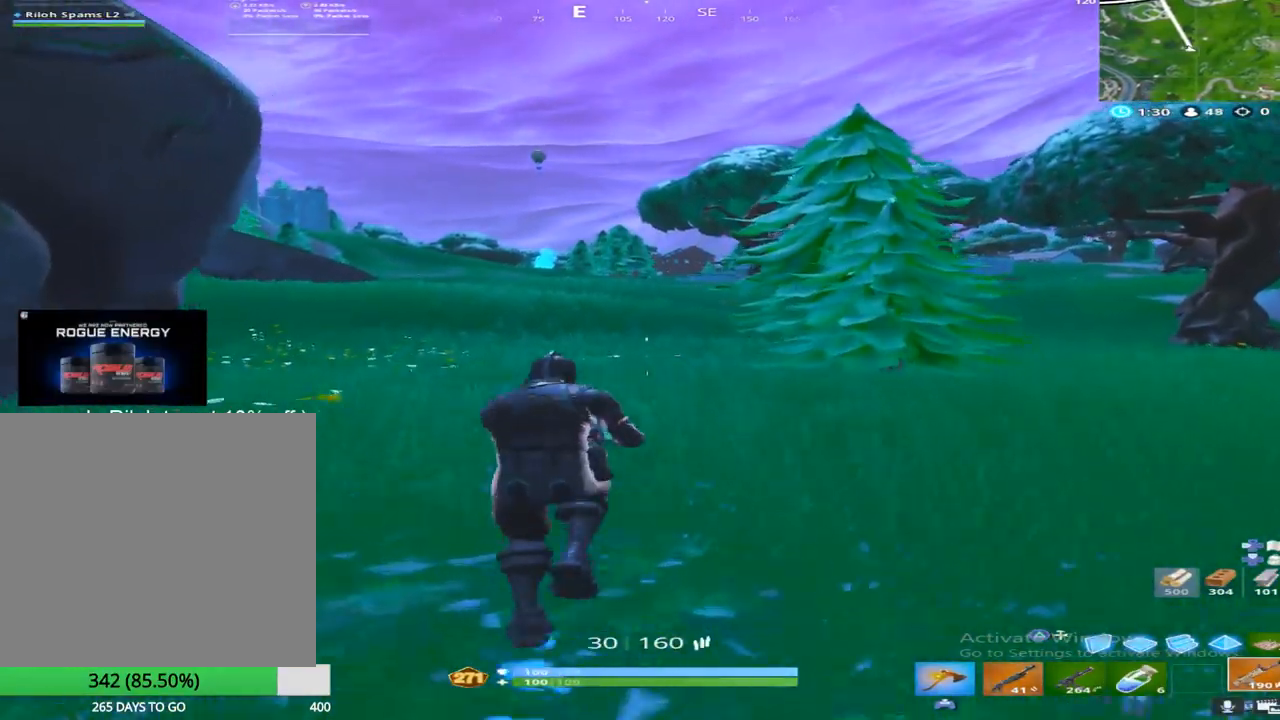
{"buttons": [], "left_stick": "up", "right_stick": "center", "events": [[117, "CROSS", "up"], [267, "SQUARE", "down"], [400, "SQUARE", "up"]]}
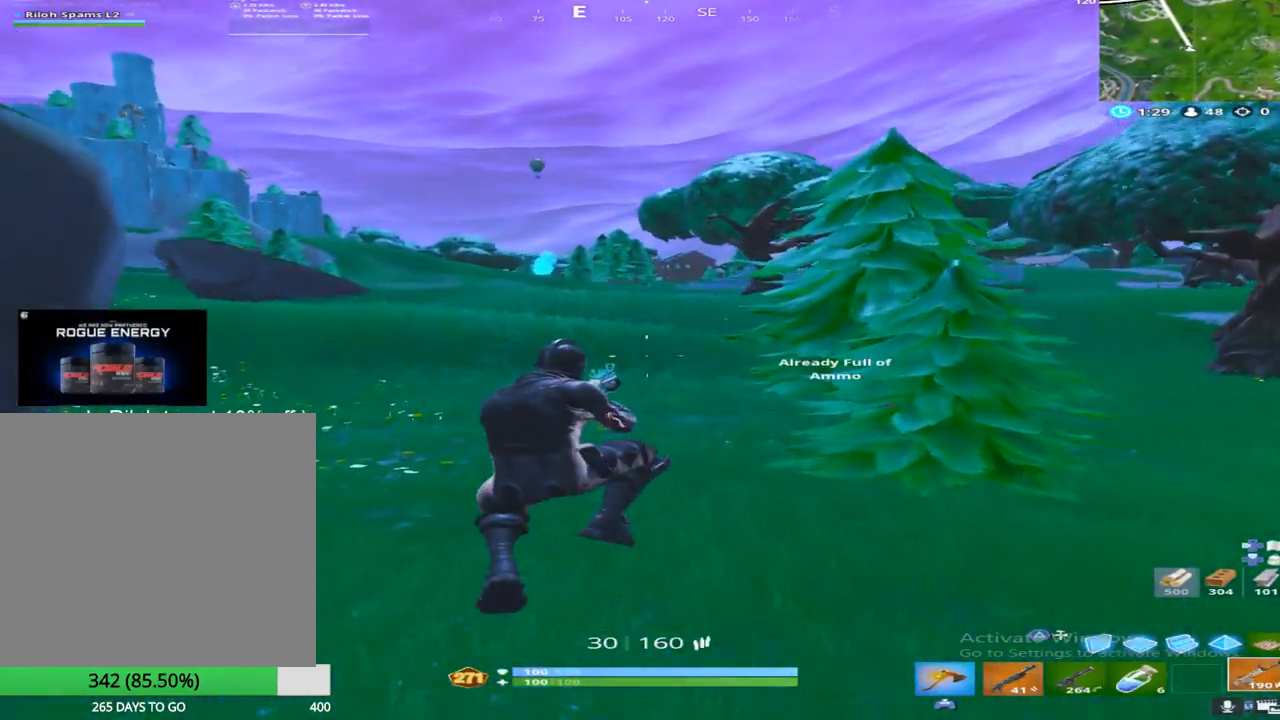
{"buttons": [], "left_stick": "up", "right_stick": "center", "events": []}
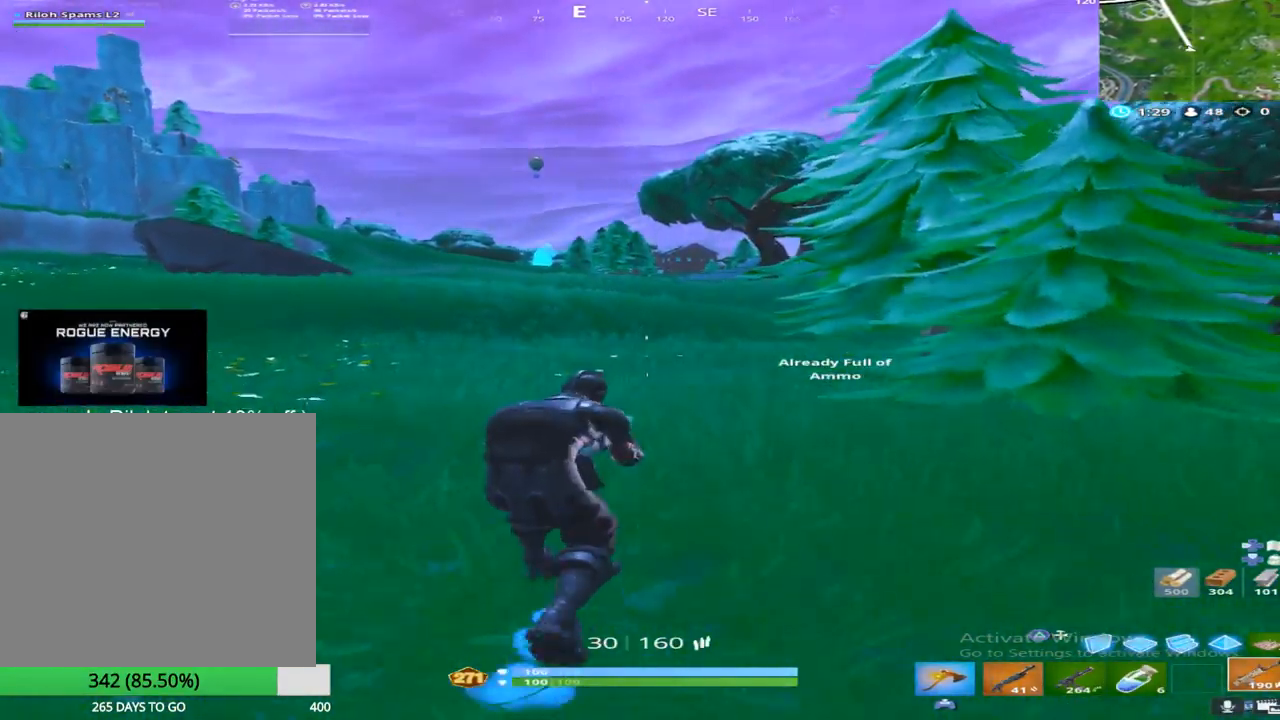
{"buttons": [], "left_stick": "center", "right_stick": "center", "events": [[233, "CROSS", "down"], [350, "CROSS", "up"], [483, "left_stick", "center"]]}
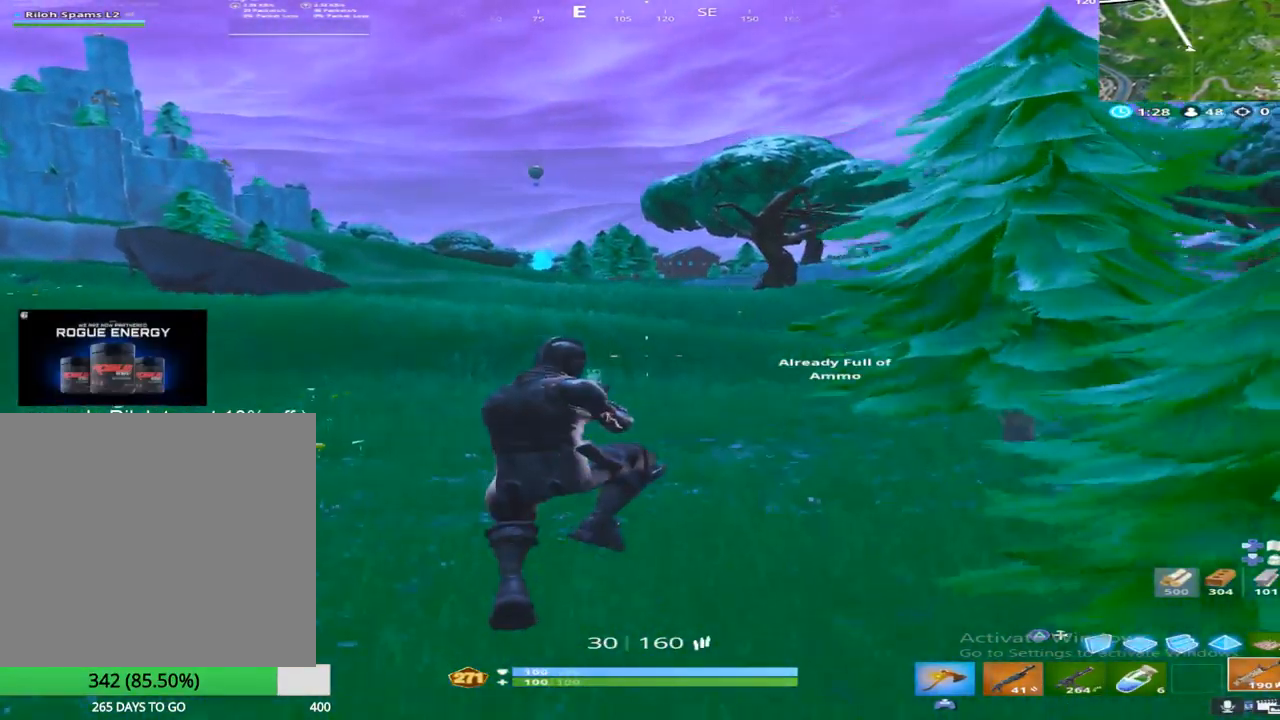
{"buttons": [], "left_stick": "center", "right_stick": "center", "events": []}
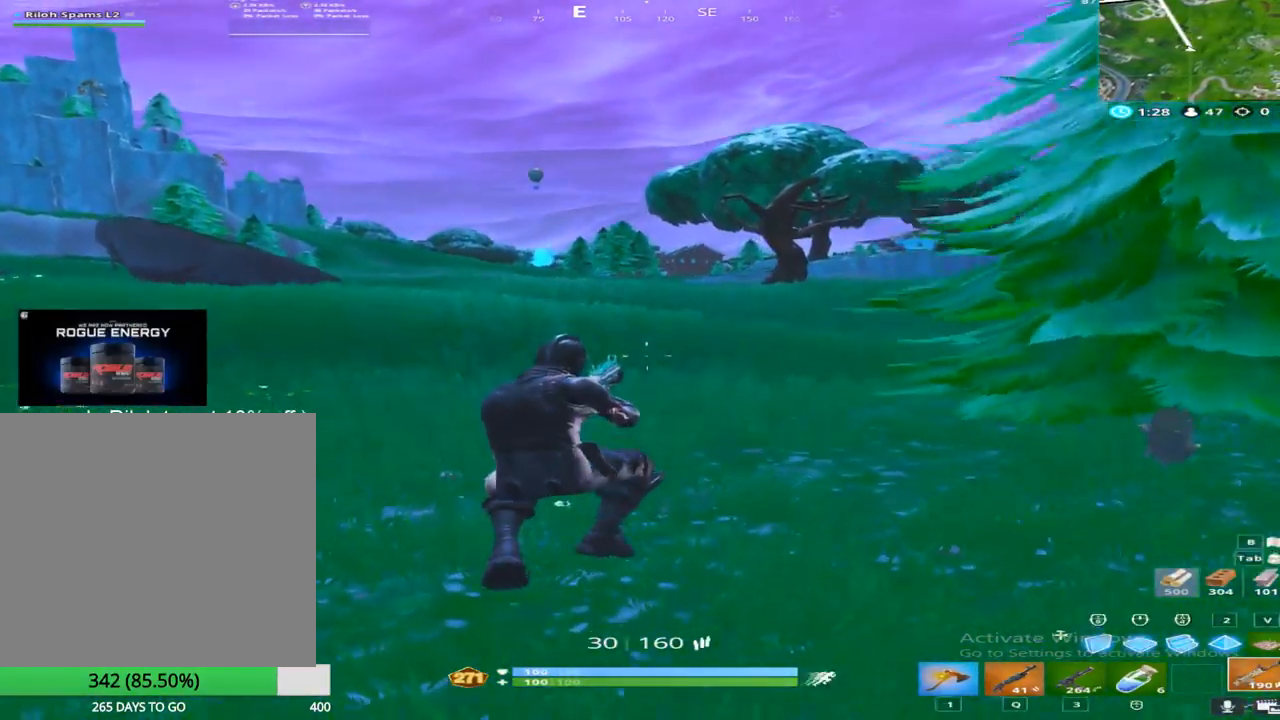
{"buttons": [], "left_stick": "center", "right_stick": "center", "events": []}
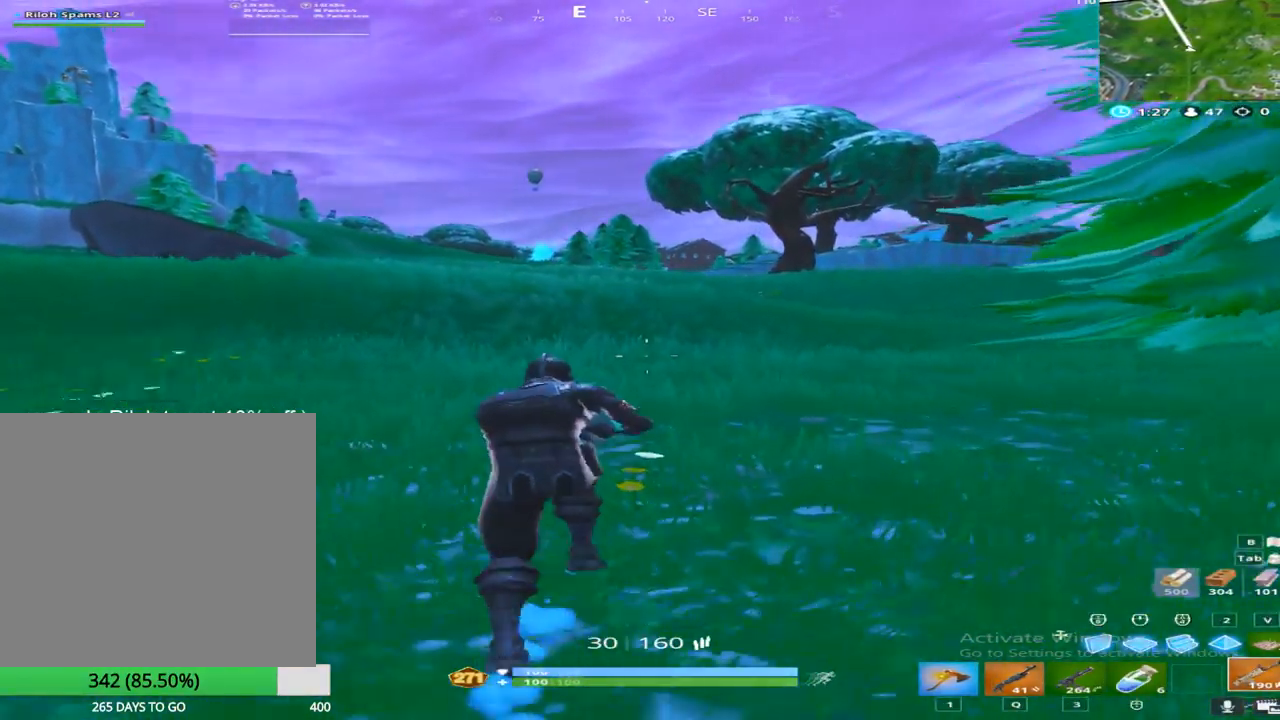
{"buttons": [], "left_stick": "center", "right_stick": "center", "events": []}
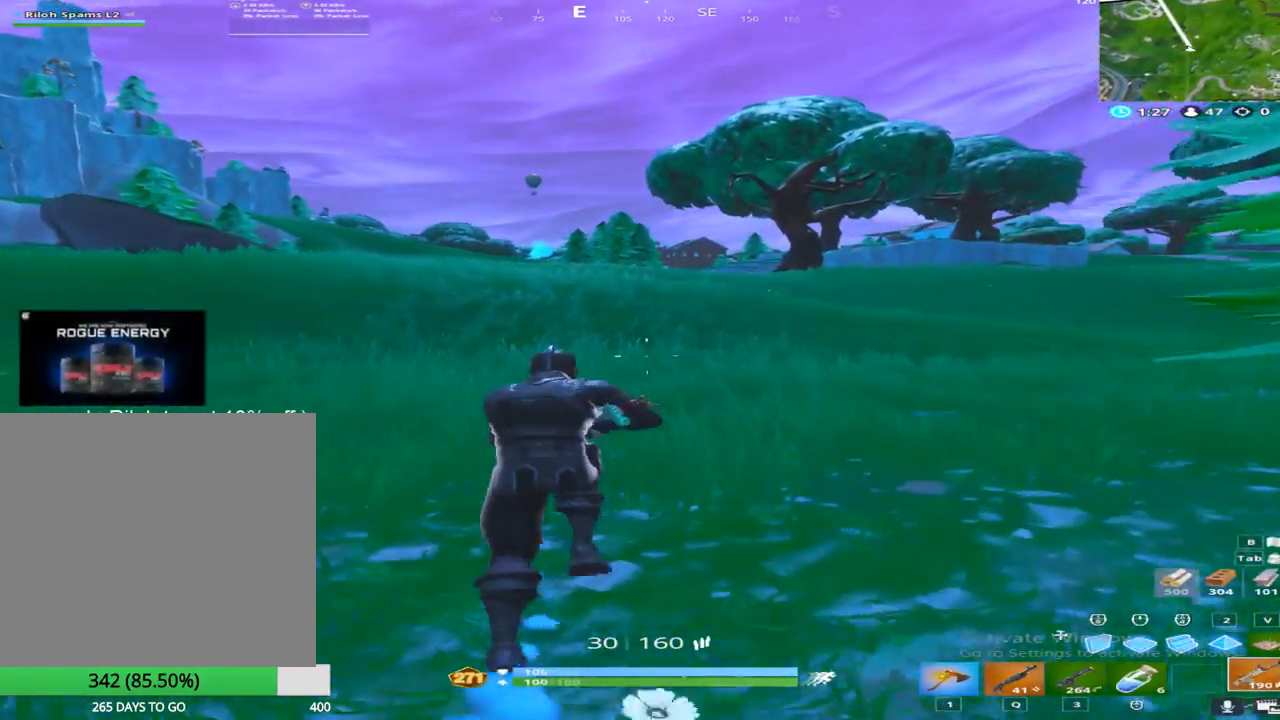
{"buttons": [], "left_stick": "center", "right_stick": "center", "events": []}
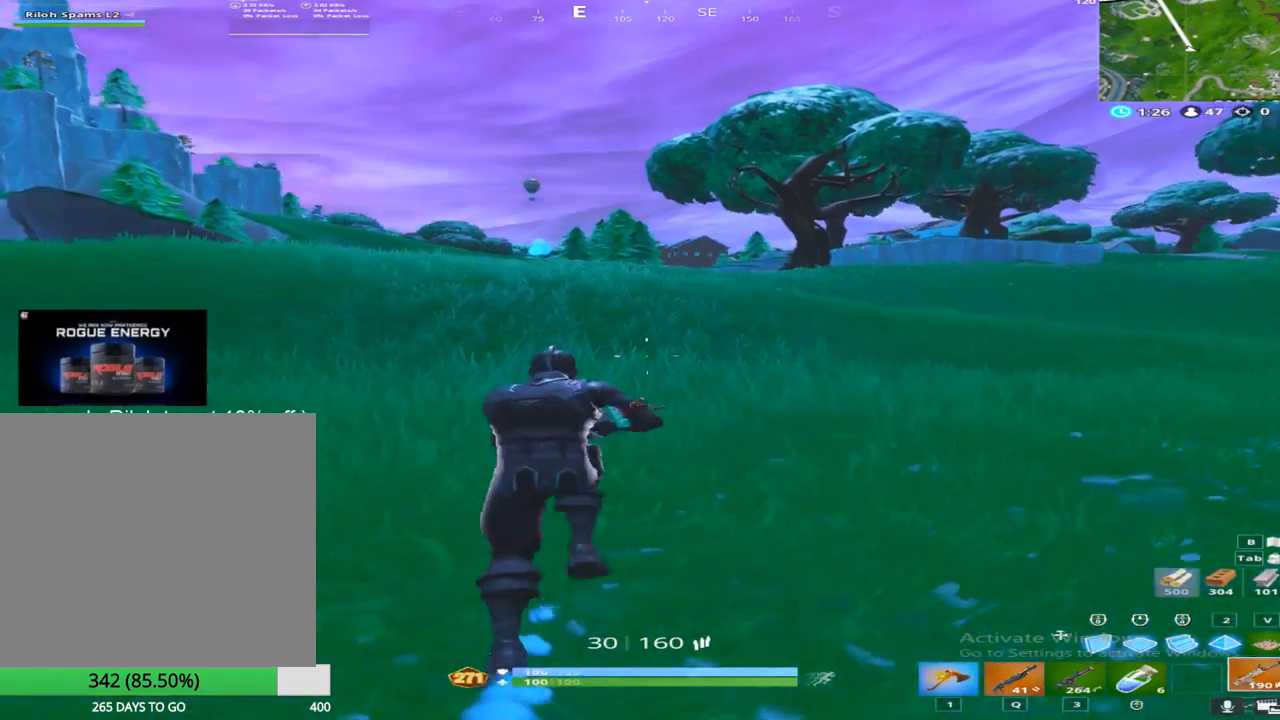
{"buttons": [], "left_stick": "center", "right_stick": "center", "events": []}
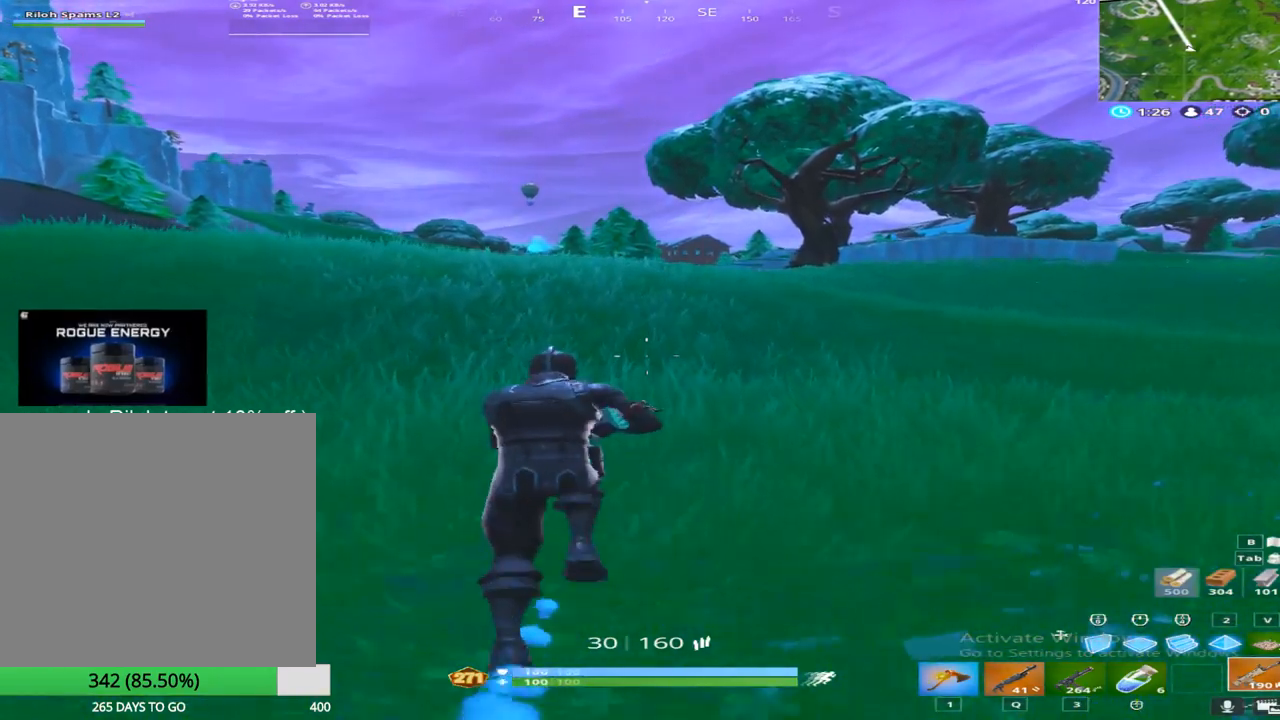
{"buttons": [], "left_stick": "center", "right_stick": "center", "events": []}
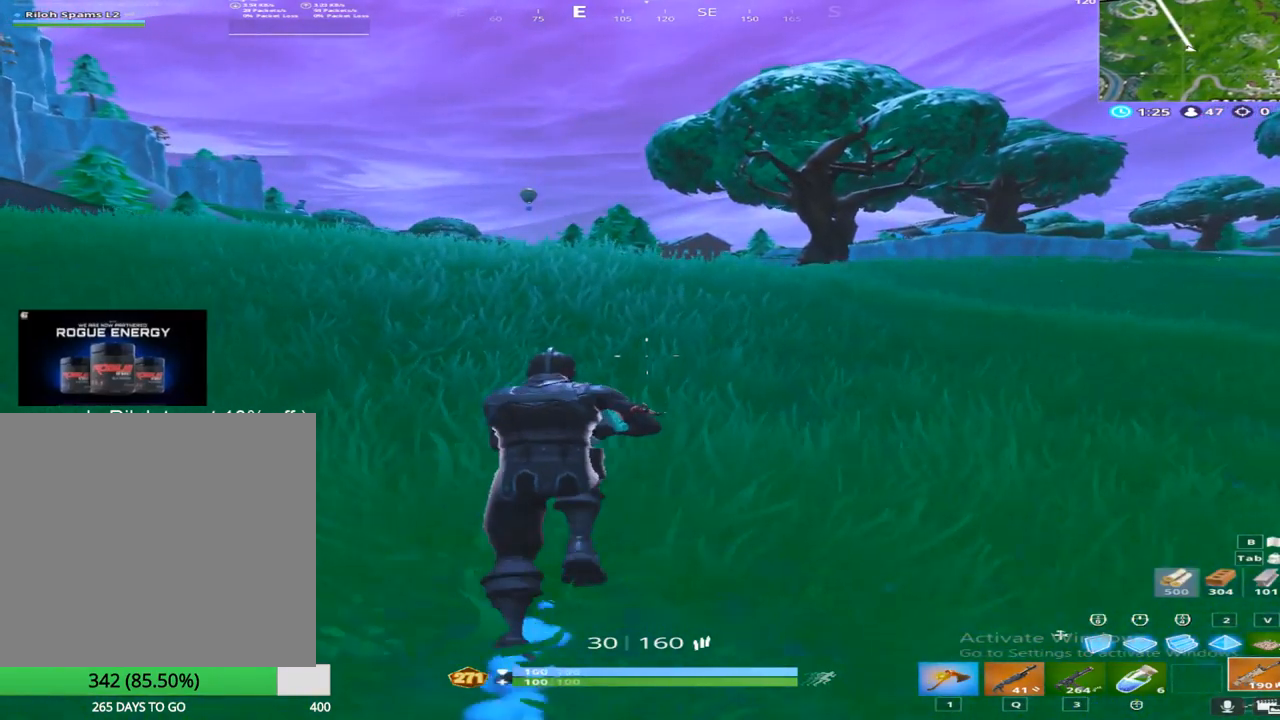
{"buttons": [], "left_stick": "up-left", "right_stick": "center", "events": [[17, "left_stick", "up-left"]]}
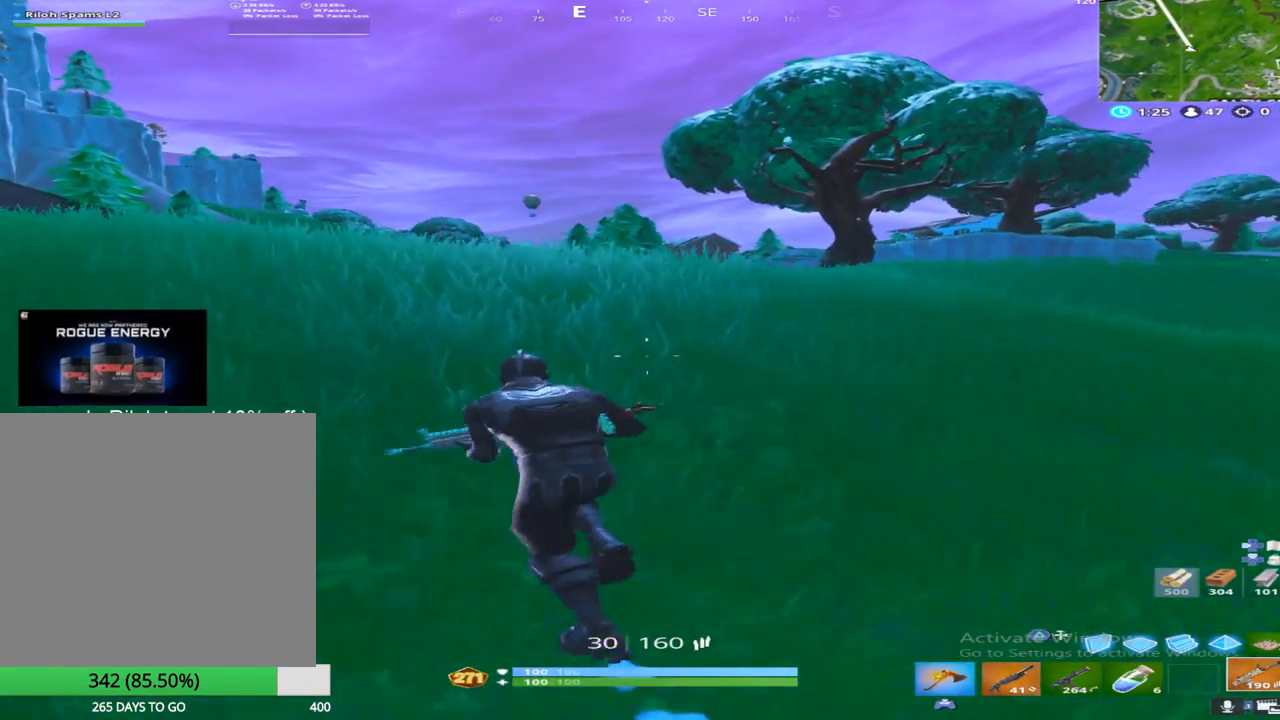
{"buttons": [], "left_stick": "up", "right_stick": "center", "events": [[283, "left_stick", "up"], [300, "CROSS", "down"], [483, "CROSS", "up"]]}
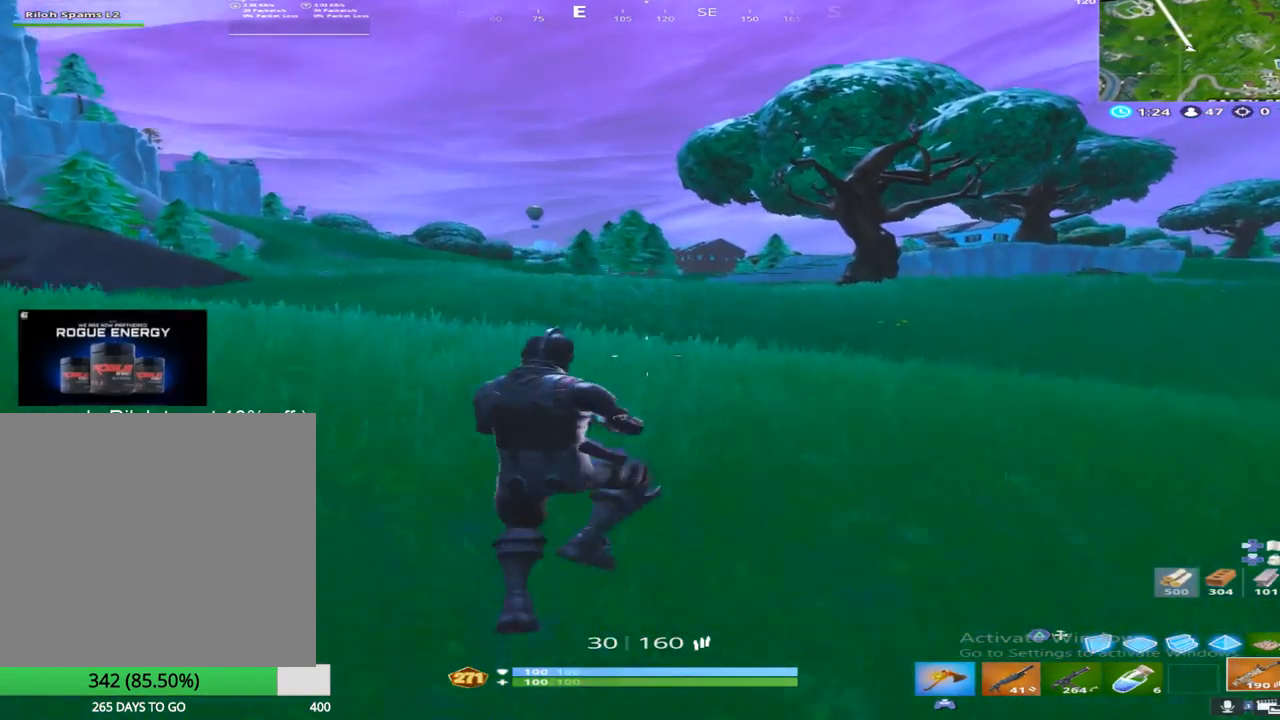
{"buttons": [], "left_stick": "up", "right_stick": "center", "events": [[117, "CROSS", "down"], [233, "SQUARE", "down"], [267, "CROSS", "up"], [383, "SQUARE", "up"]]}
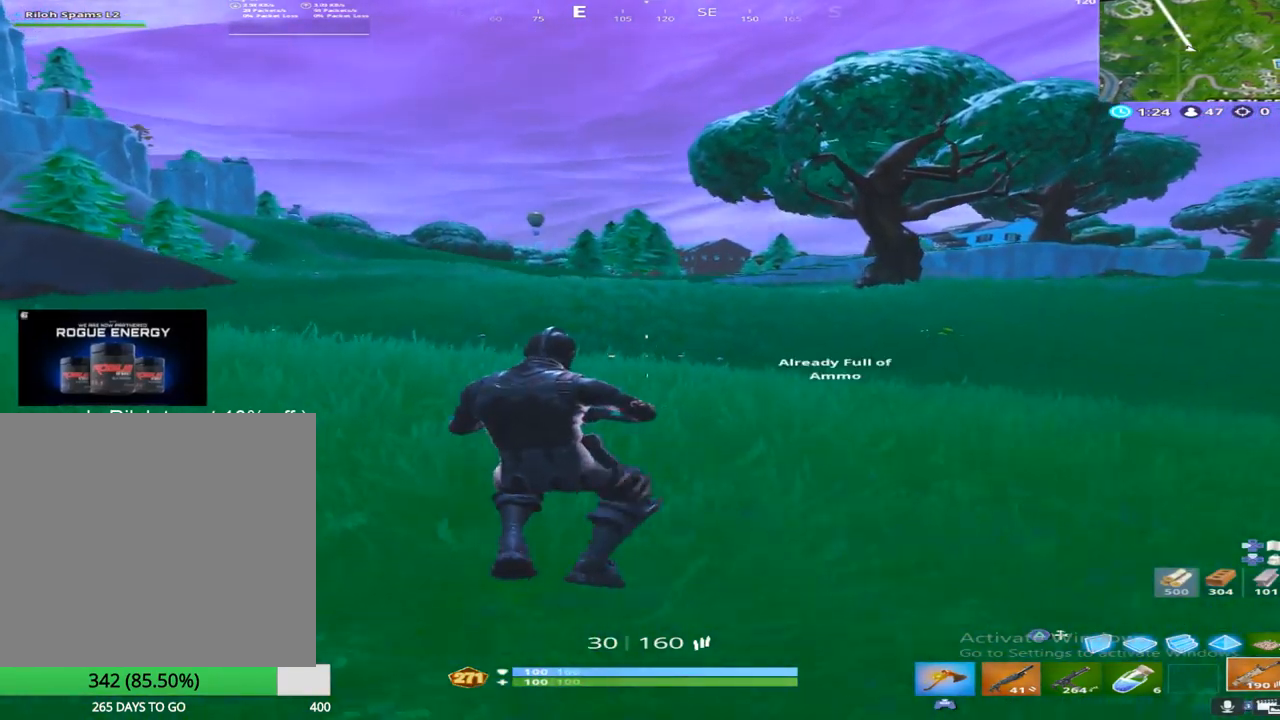
{"buttons": ["CROSS"], "left_stick": "up", "right_stick": "center", "events": [[367, "CROSS", "down"]]}
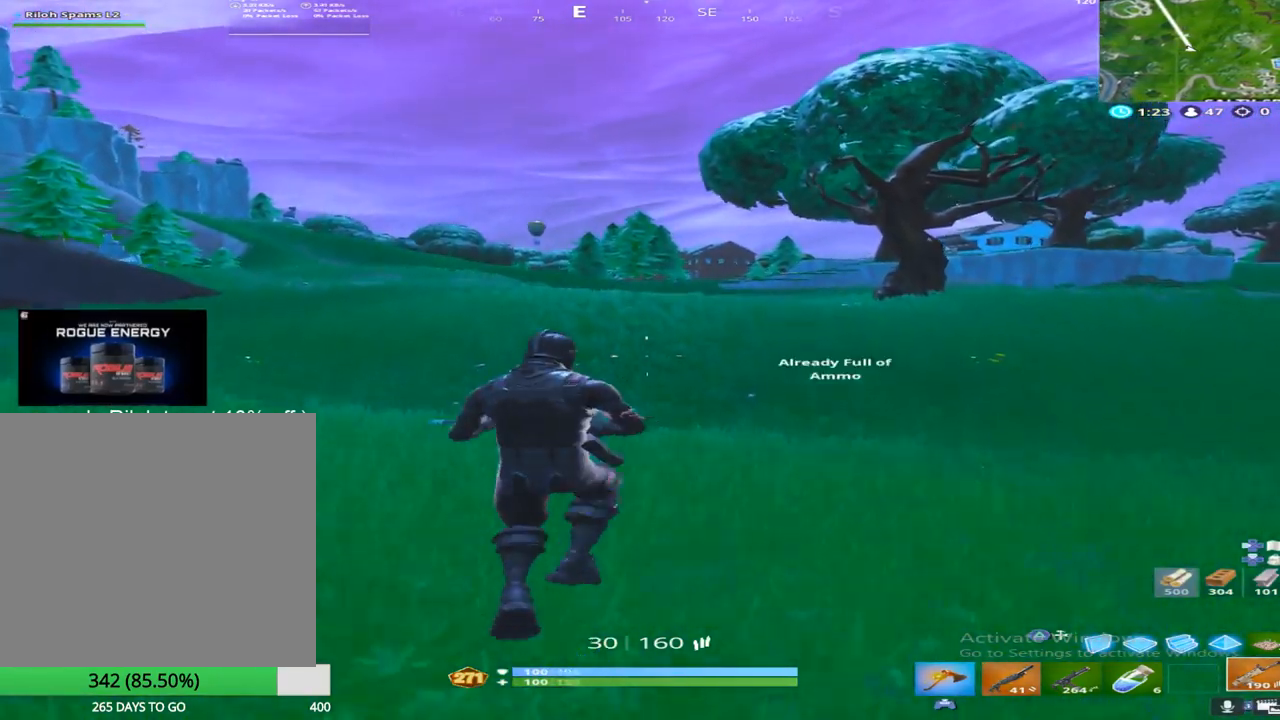
{"buttons": [], "left_stick": "up", "right_stick": "center", "events": [[17, "CROSS", "up"], [117, "right_stick", "left"], [300, "right_stick", "center"]]}
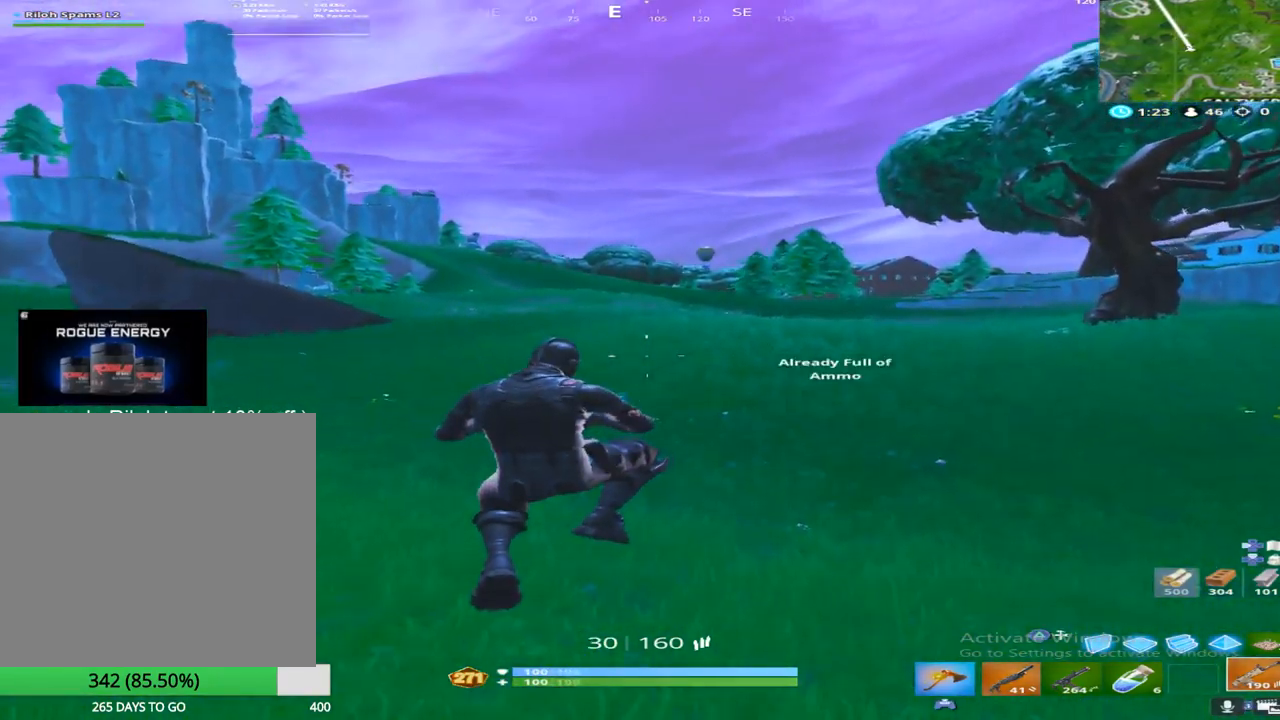
{"buttons": [], "left_stick": "up", "right_stick": "center", "events": []}
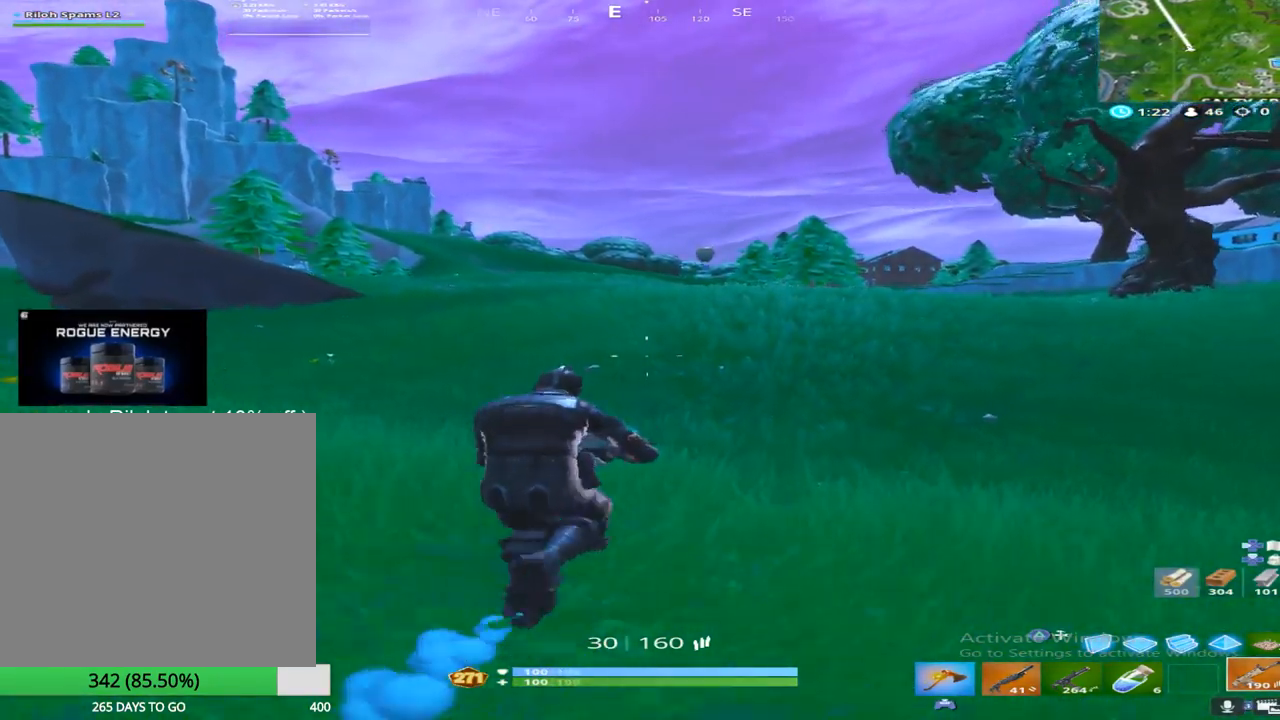
{"buttons": [], "left_stick": "up", "right_stick": "center", "events": []}